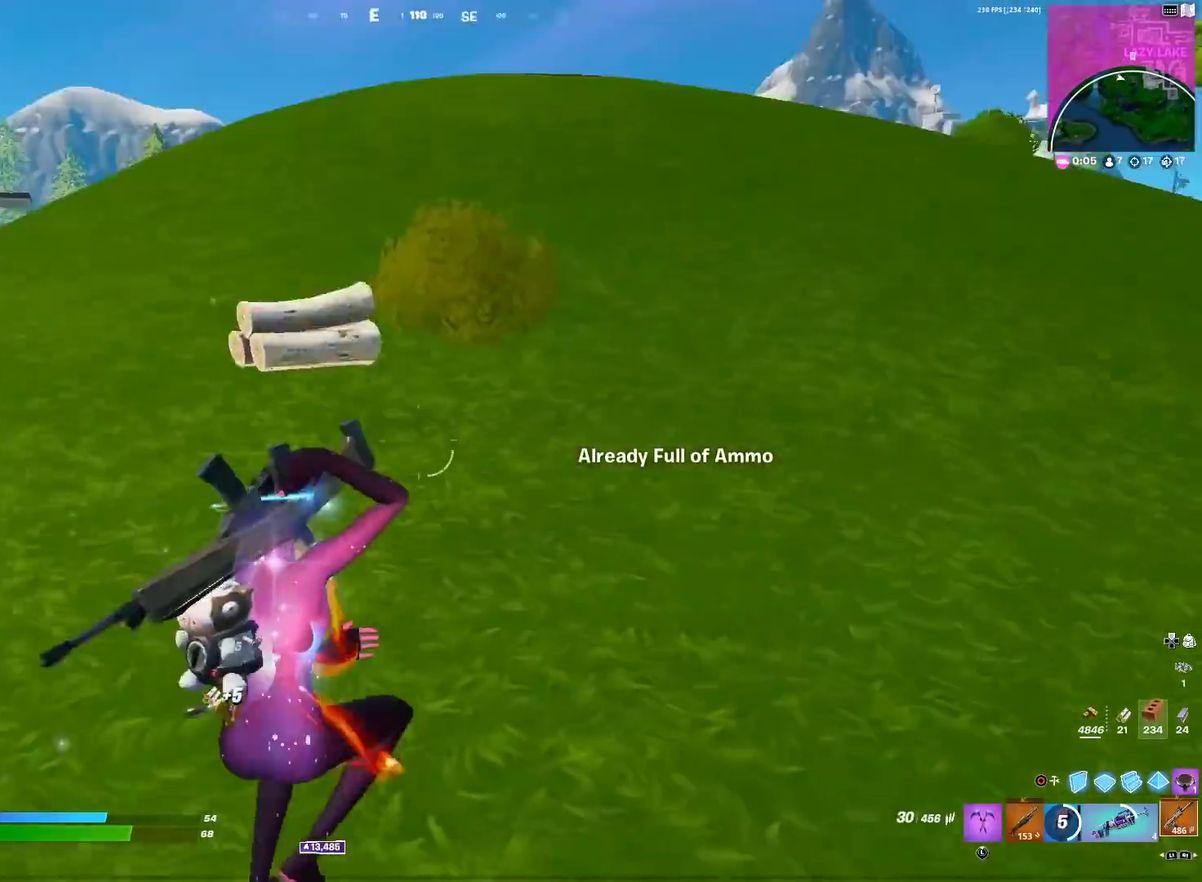
Gameplay with a controller (PlayStation layout); each line is a JSON object with the inputs held at the frame after it (dt_ms = milliseconds from this image to that frame). "events" lists button and stick changes between this image and that frame as [ms after this image, input, new state], when the widget could be followed in between. Not read: R1.
{"dt_ms": 701, "buttons": [], "left_stick": "up-right", "right_stick": "up-right"}
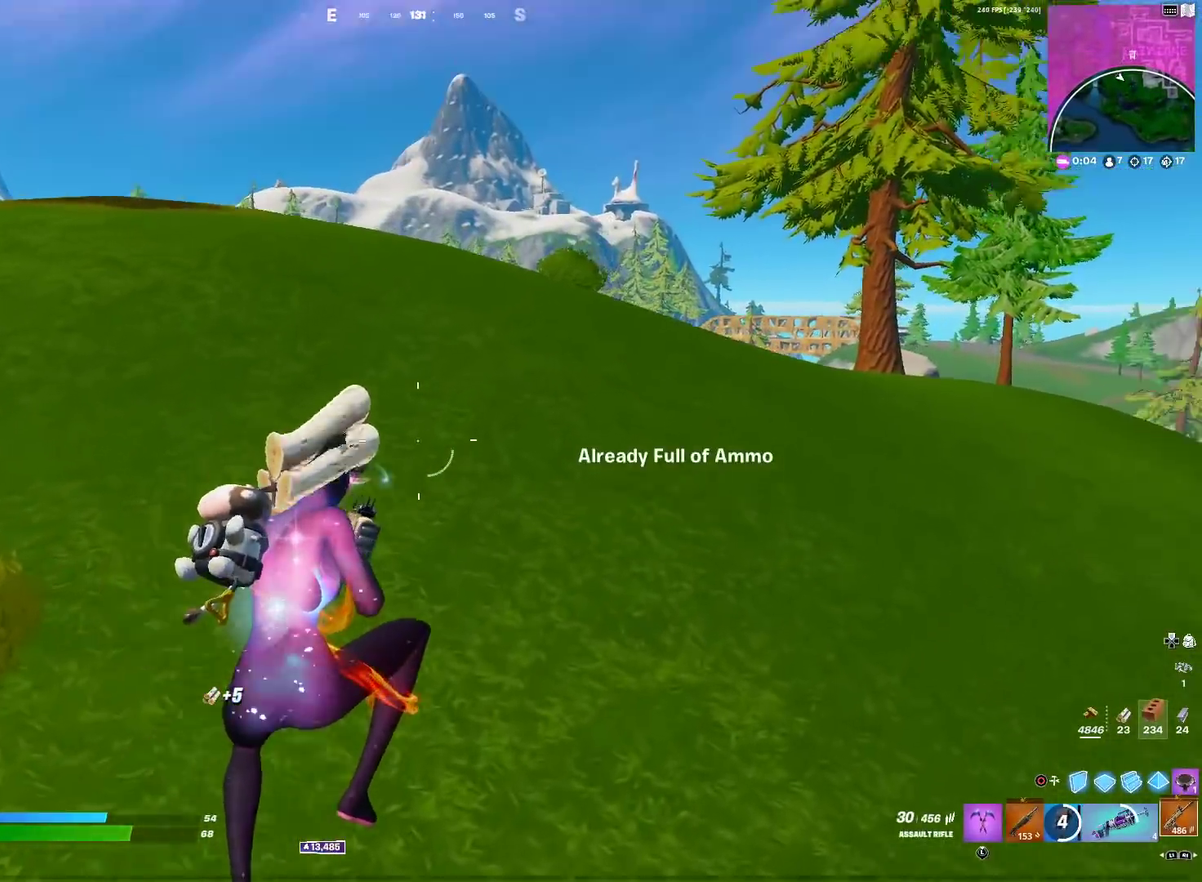
{"dt_ms": 300, "buttons": [], "left_stick": "up-left", "right_stick": "center"}
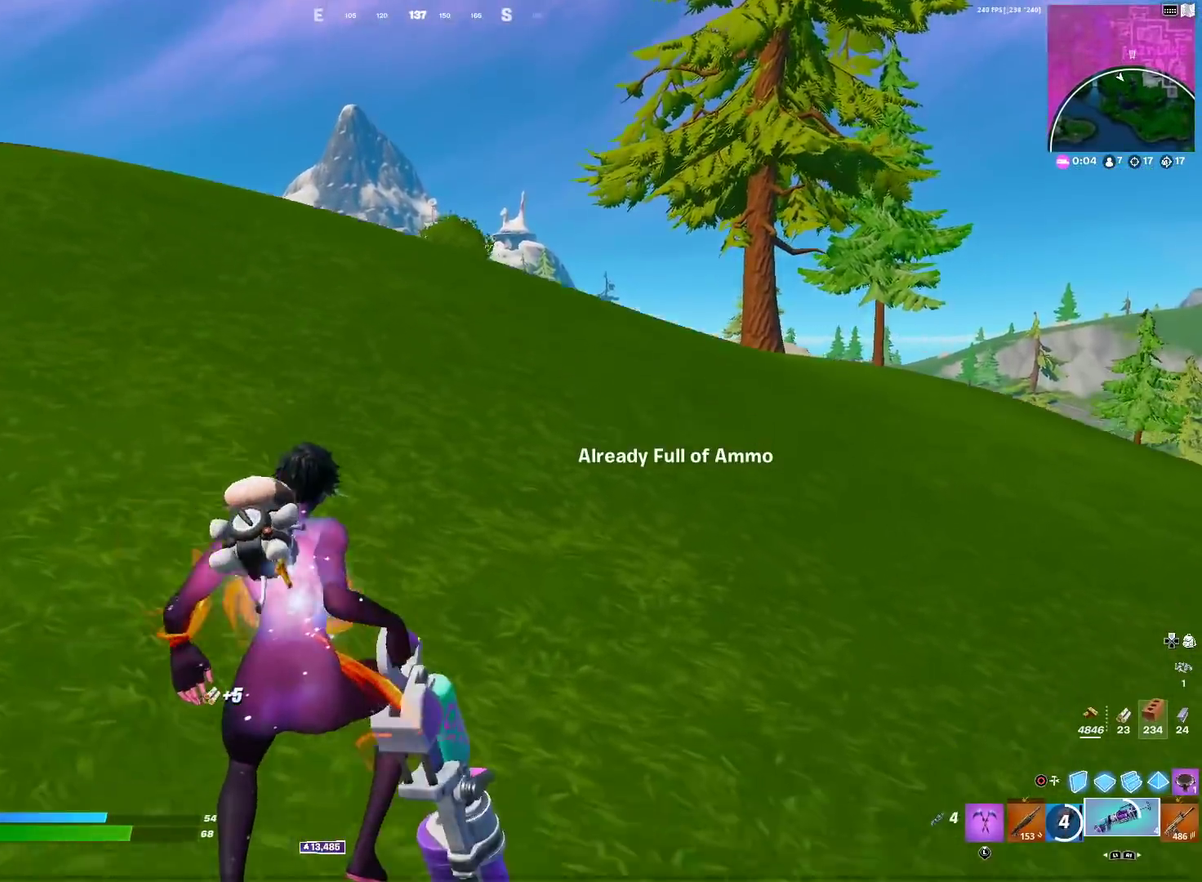
{"dt_ms": 701, "buttons": ["R2"], "left_stick": "up-left", "right_stick": "center", "events": [[217, "right_stick", "down"], [300, "right_stick", "center"], [367, "R2", "down"], [450, "R2", "up"], [551, "R2", "down"], [634, "R2", "up"], [701, "R2", "down"]]}
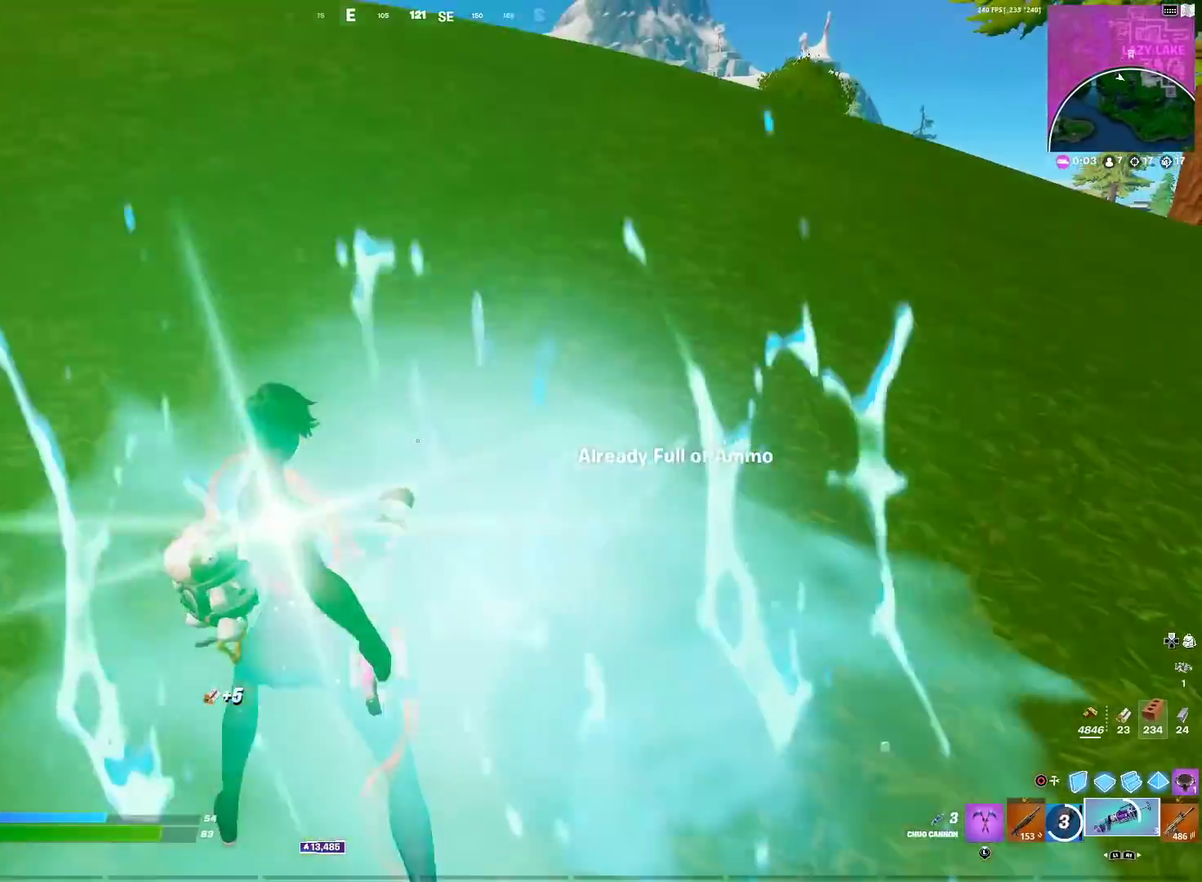
{"dt_ms": 300, "buttons": ["R2"], "left_stick": "up-left", "right_stick": "center", "events": [[33, "right_stick", "up"], [116, "R2", "up"], [133, "right_stick", "center"], [200, "R2", "down"]]}
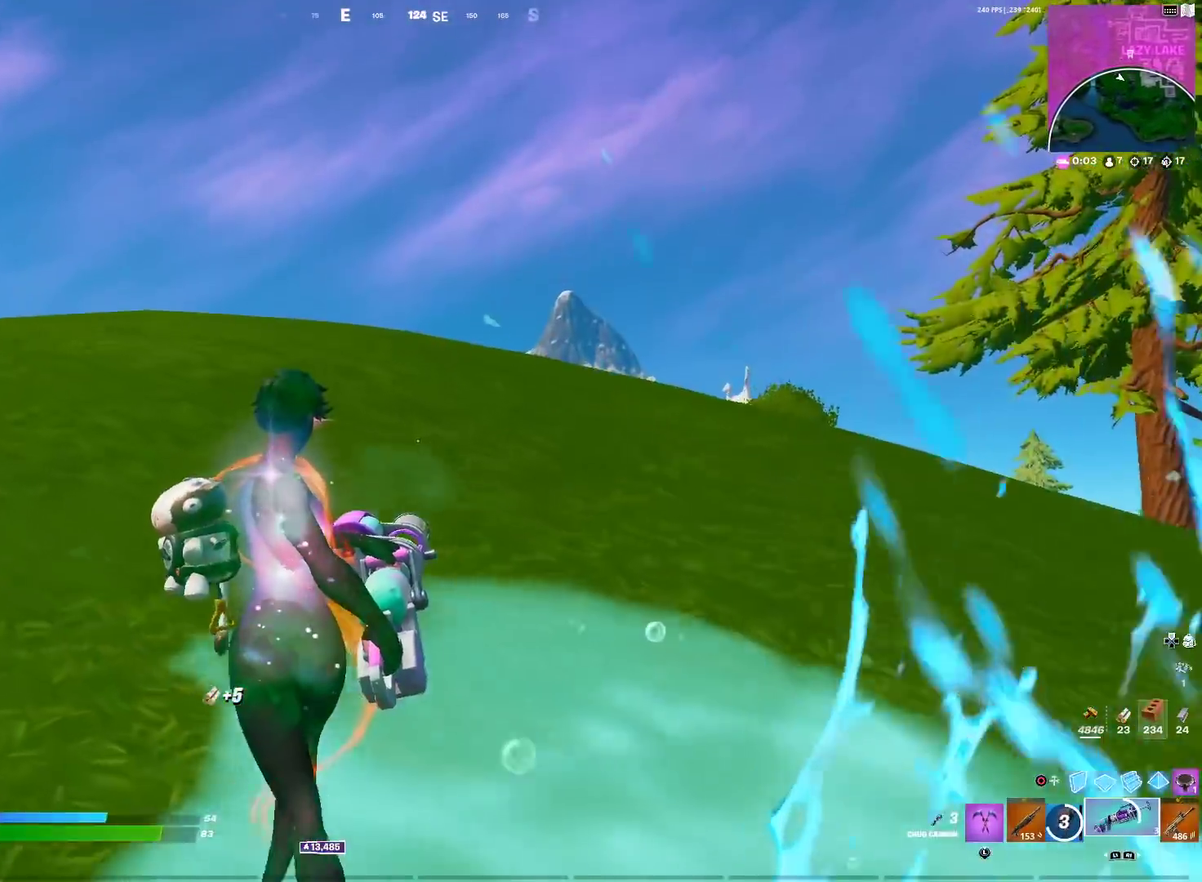
{"dt_ms": 601, "buttons": [], "left_stick": "up-left", "right_stick": "center", "events": [[17, "R2", "up"], [33, "right_stick", "down"], [117, "R2", "down"], [150, "right_stick", "center"], [200, "R2", "up"], [300, "R2", "down"], [400, "R2", "up"], [484, "R2", "down"], [584, "R2", "up"]]}
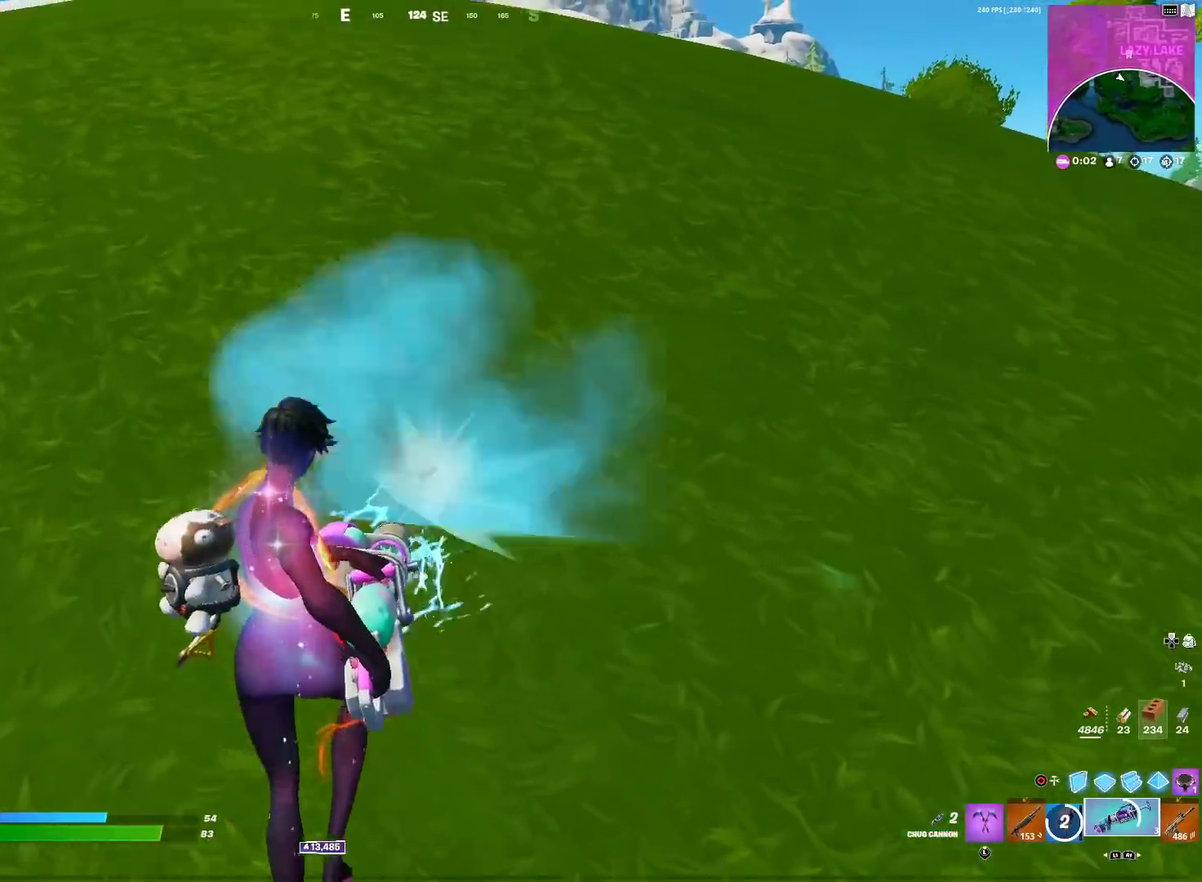
{"dt_ms": 400, "buttons": ["R2"], "left_stick": "up-left", "right_stick": "center", "events": [[66, "R2", "down"], [100, "right_stick", "up"], [133, "R2", "up"], [150, "right_stick", "center"], [233, "R2", "down"], [317, "R2", "up"], [400, "R2", "down"]]}
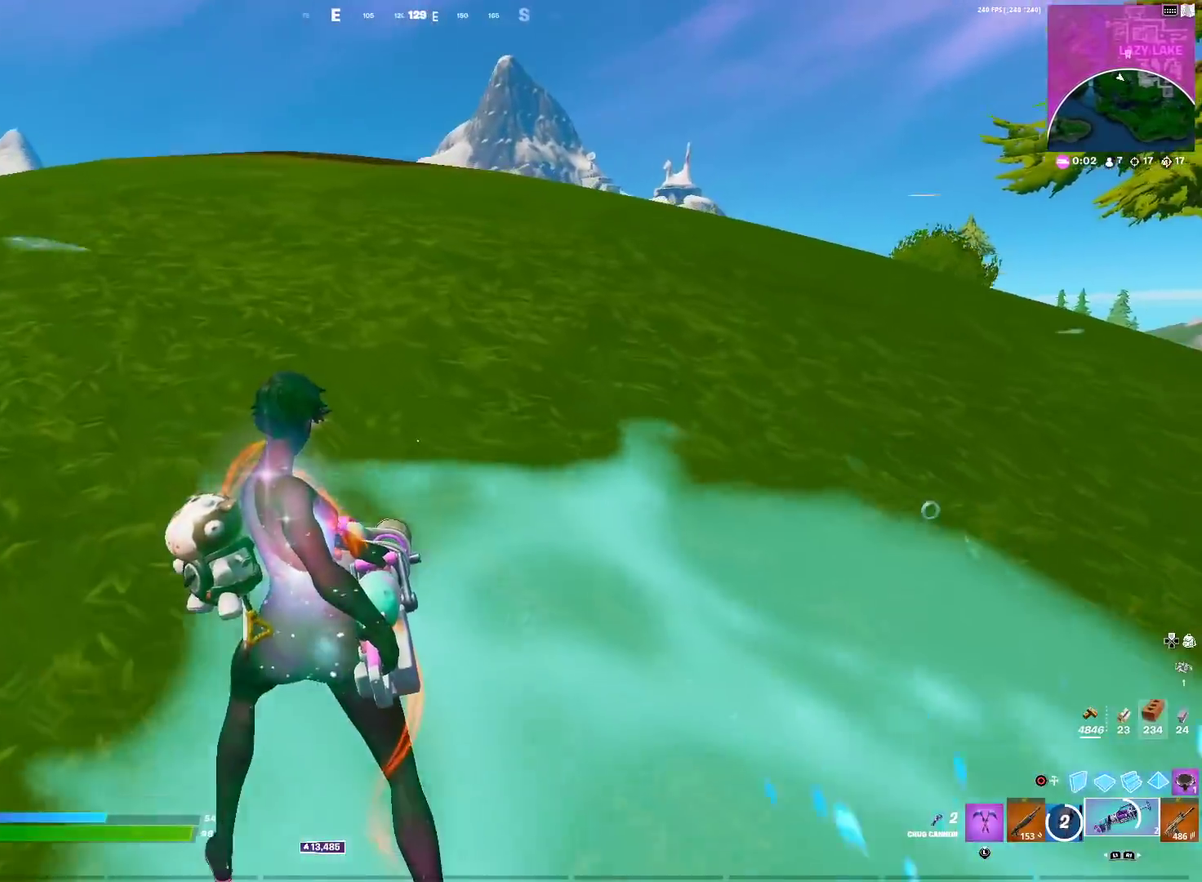
{"dt_ms": 601, "buttons": ["R2"], "left_stick": "up-left", "right_stick": "center", "events": [[100, "R2", "up"], [183, "R2", "down"], [267, "R2", "up"], [367, "R2", "down"], [450, "R2", "up"], [534, "R2", "down"]]}
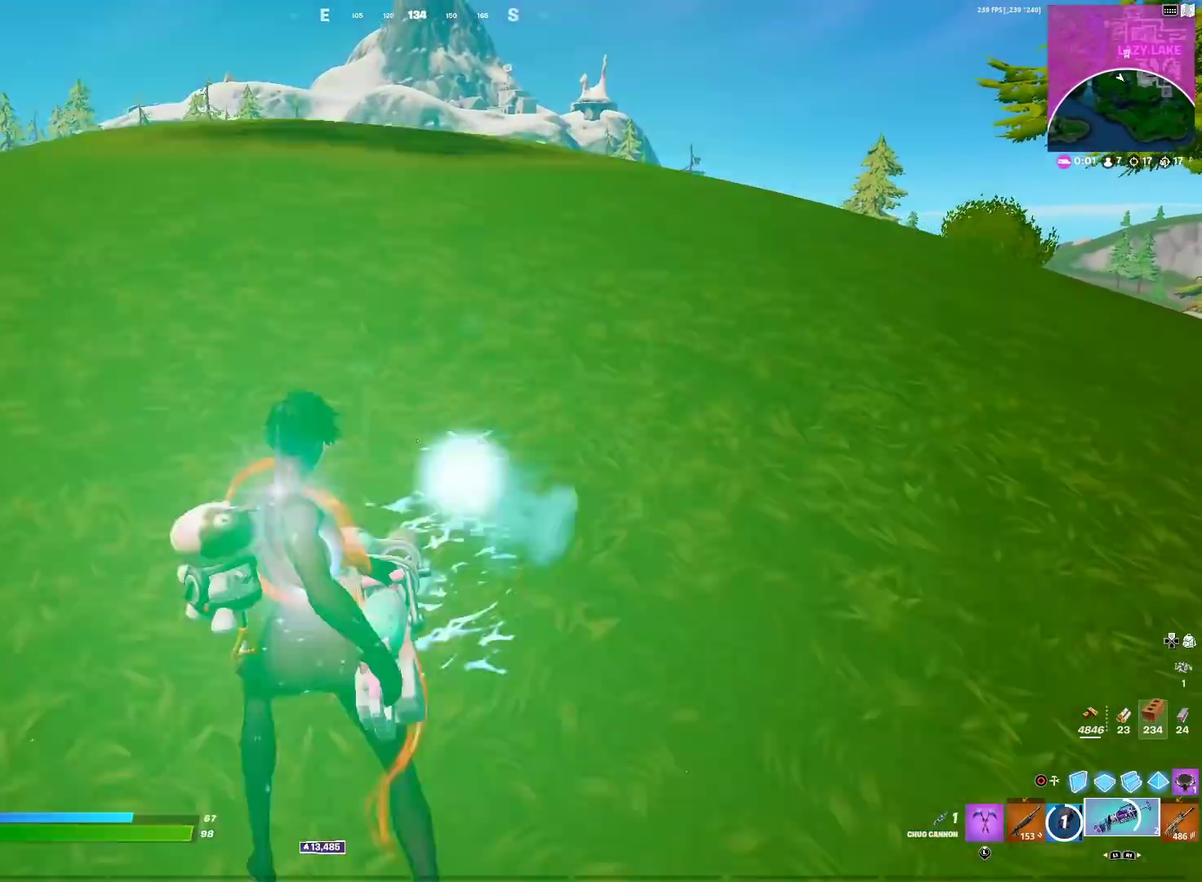
{"dt_ms": 400, "buttons": [], "left_stick": "up-left", "right_stick": "center", "events": [[33, "R2", "up"], [116, "R2", "down"], [216, "R2", "up"], [300, "R2", "down"], [383, "R2", "up"]]}
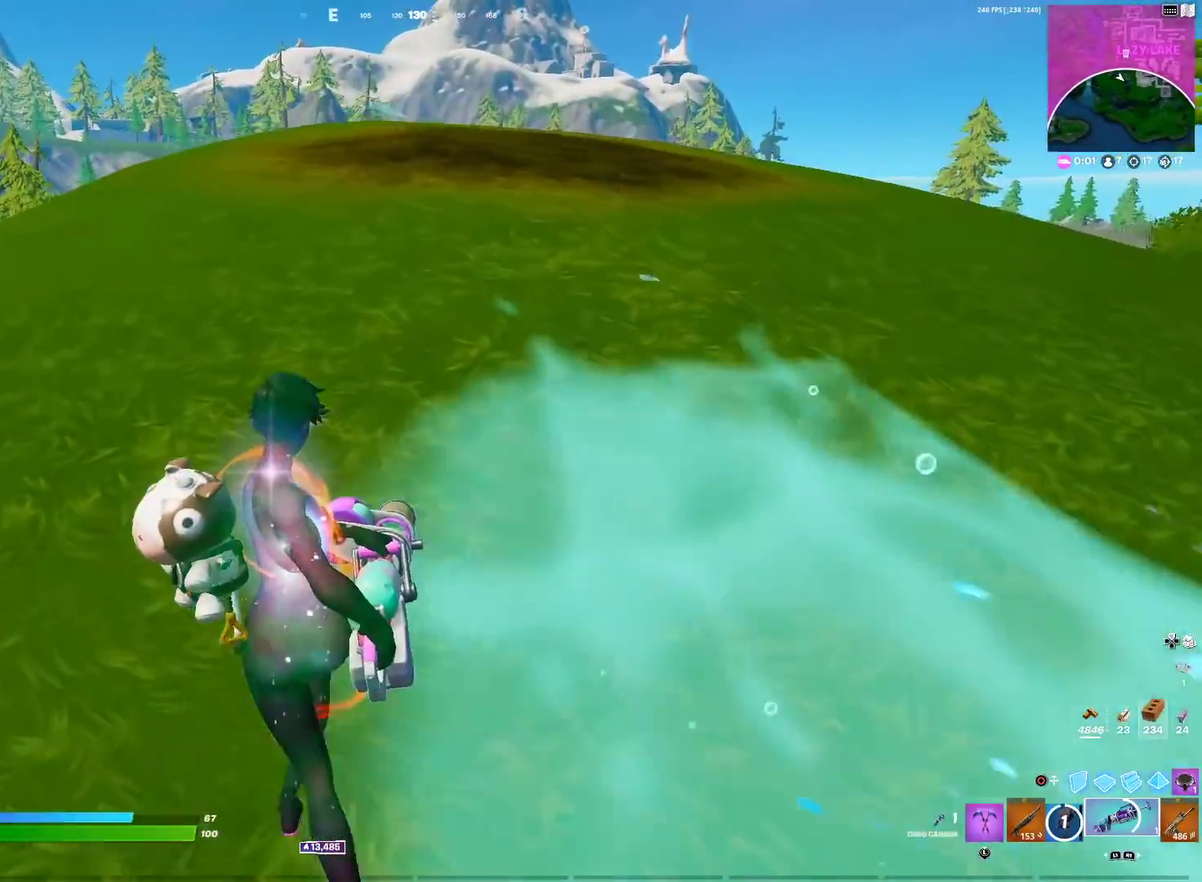
{"dt_ms": 601, "buttons": [], "left_stick": "up-left", "right_stick": "down", "events": [[83, "R2", "down"], [83, "right_stick", "left"], [133, "right_stick", "center"], [183, "R2", "up"], [267, "R2", "down"], [384, "R2", "up"], [484, "R2", "down"], [567, "R2", "up"], [601, "right_stick", "down"]]}
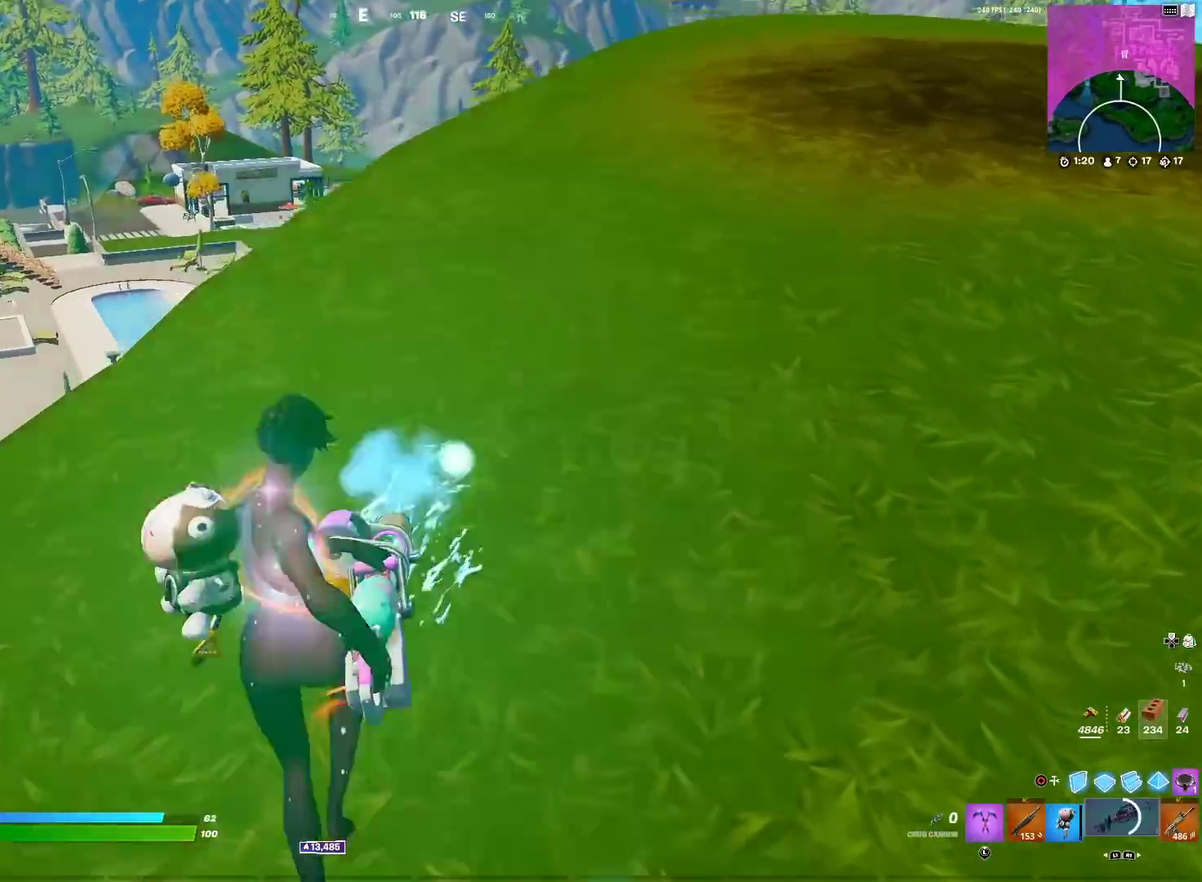
{"dt_ms": 400, "buttons": [], "left_stick": "up-right", "right_stick": "center", "events": [[16, "left_stick", "up"], [50, "right_stick", "center"], [66, "R2", "down"], [83, "left_stick", "up-right"], [150, "R2", "up"], [233, "R2", "down"], [333, "R2", "up"]]}
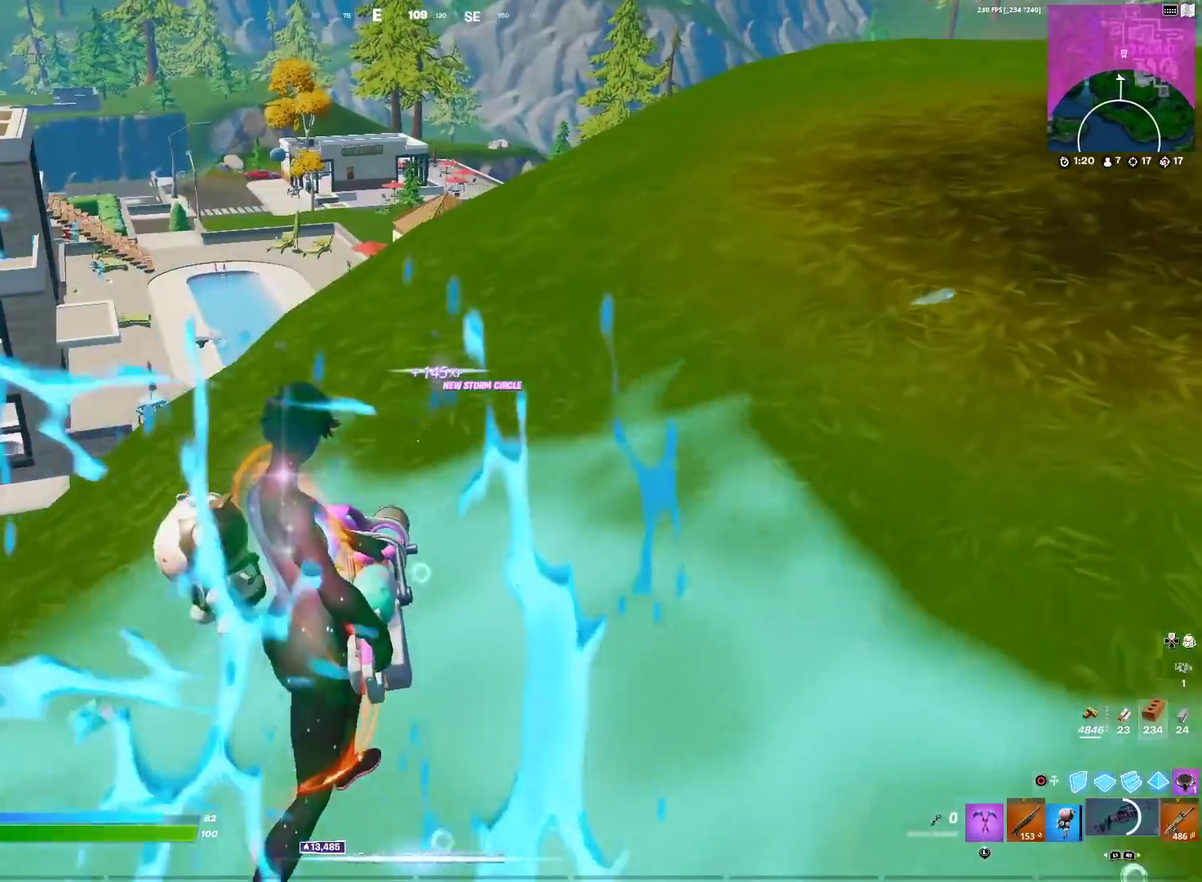
{"dt_ms": 500, "buttons": ["R2"], "left_stick": "up-right", "right_stick": "center", "events": [[33, "R2", "down"], [100, "left_stick", "right"], [117, "R2", "up"], [217, "R2", "down"], [234, "right_stick", "right"], [317, "R2", "up"], [334, "right_stick", "center"], [384, "left_stick", "up-right"], [417, "R2", "down"]]}
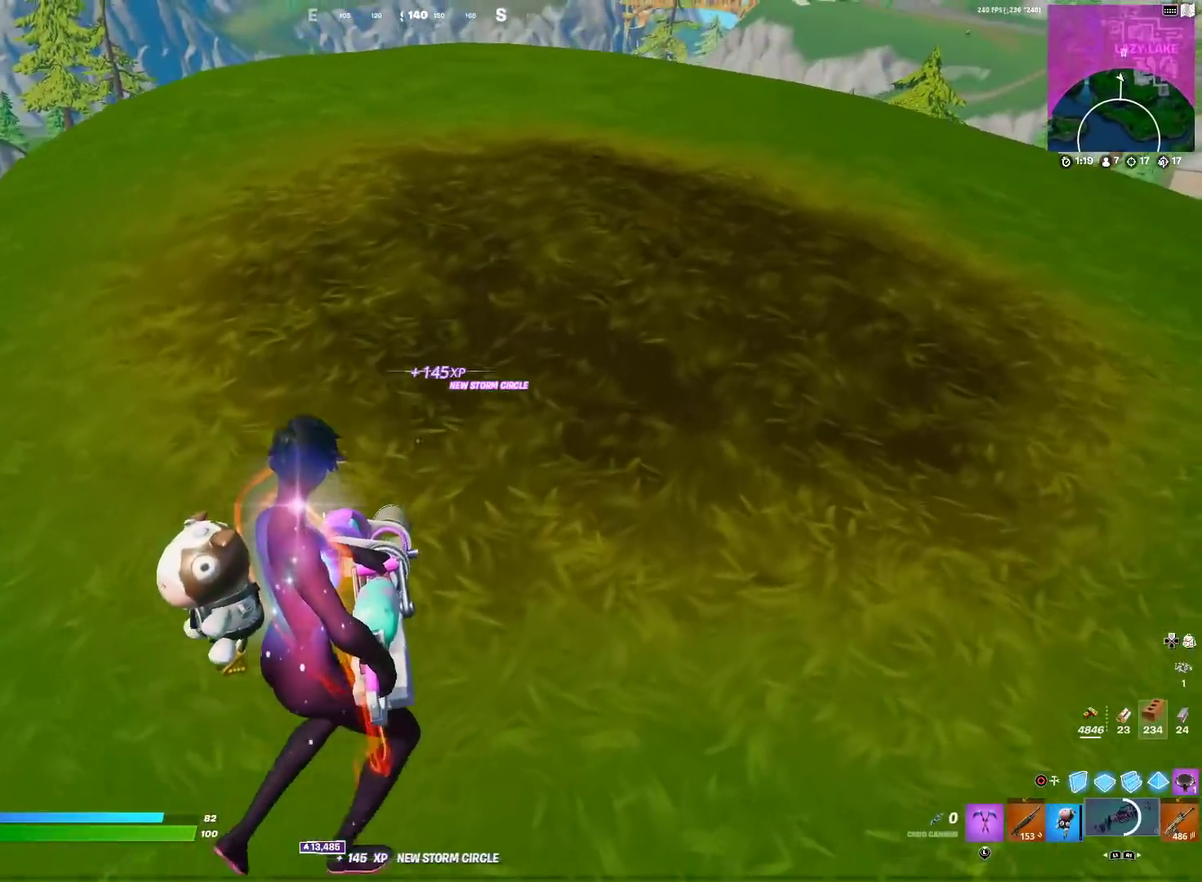
{"dt_ms": 501, "buttons": [], "left_stick": "up-right", "right_stick": "center", "events": [[117, "R2", "up"]]}
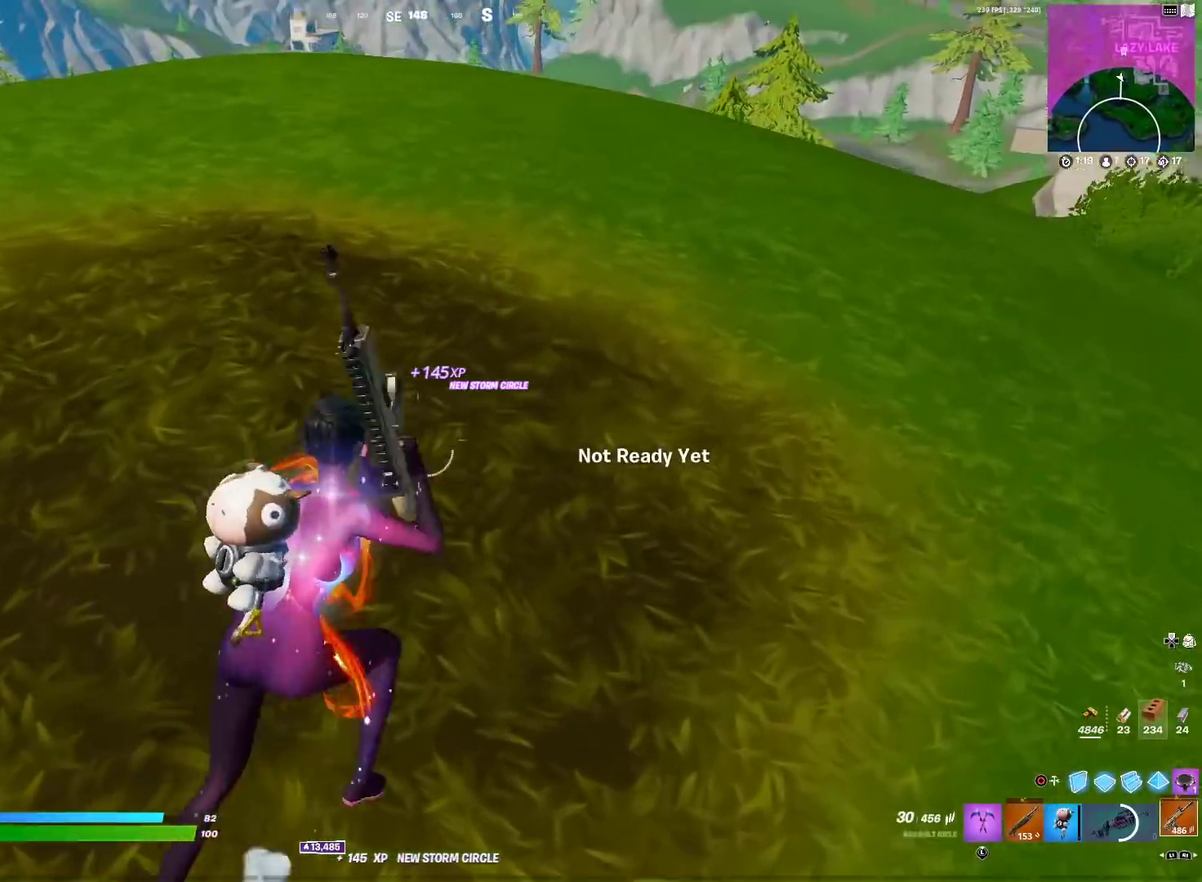
{"dt_ms": 500, "buttons": ["SQUARE"], "left_stick": "up", "right_stick": "center", "events": [[50, "CROSS", "down"], [150, "CROSS", "up"], [200, "left_stick", "up"], [284, "SQUARE", "down"], [384, "SQUARE", "up"], [467, "SQUARE", "down"]]}
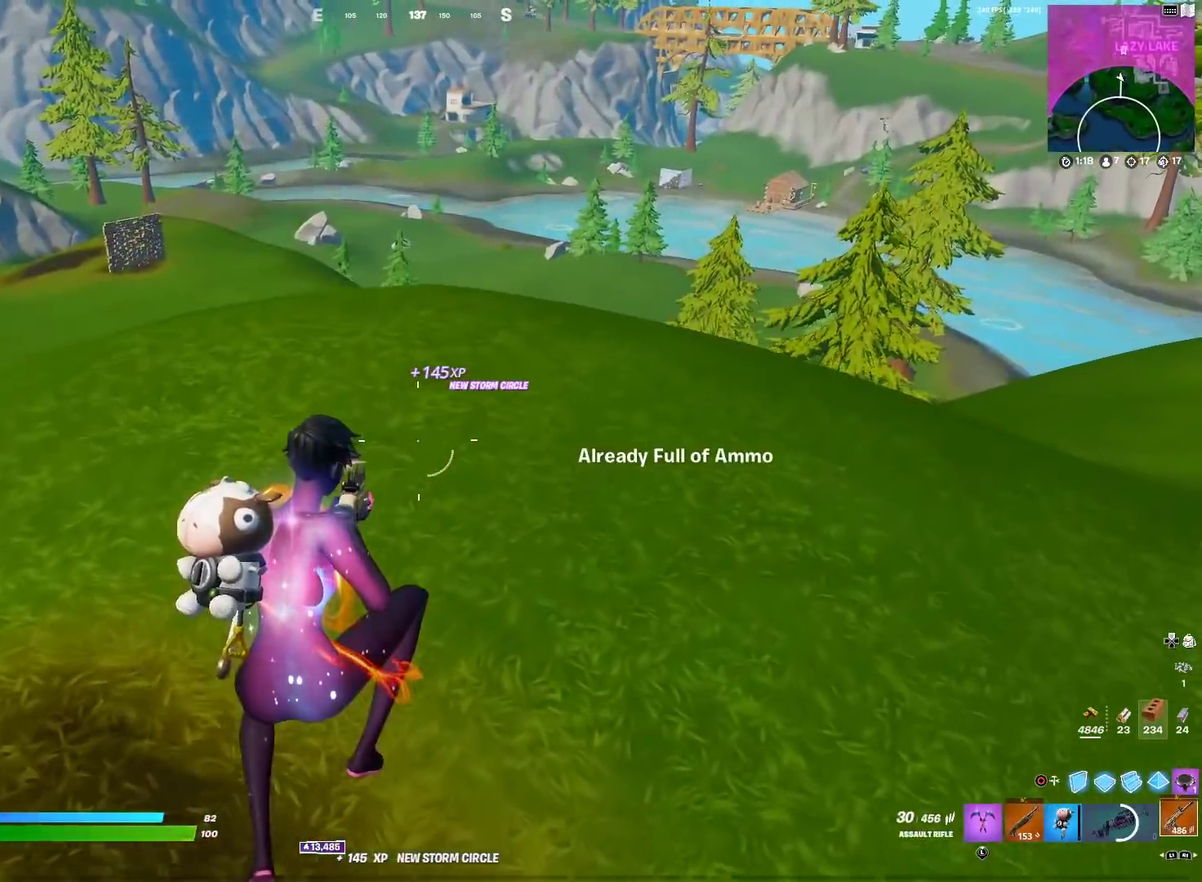
{"dt_ms": 501, "buttons": [], "left_stick": "up-right", "right_stick": "center", "events": [[67, "SQUARE", "up"], [251, "left_stick", "up-right"], [317, "right_stick", "left"], [418, "right_stick", "center"]]}
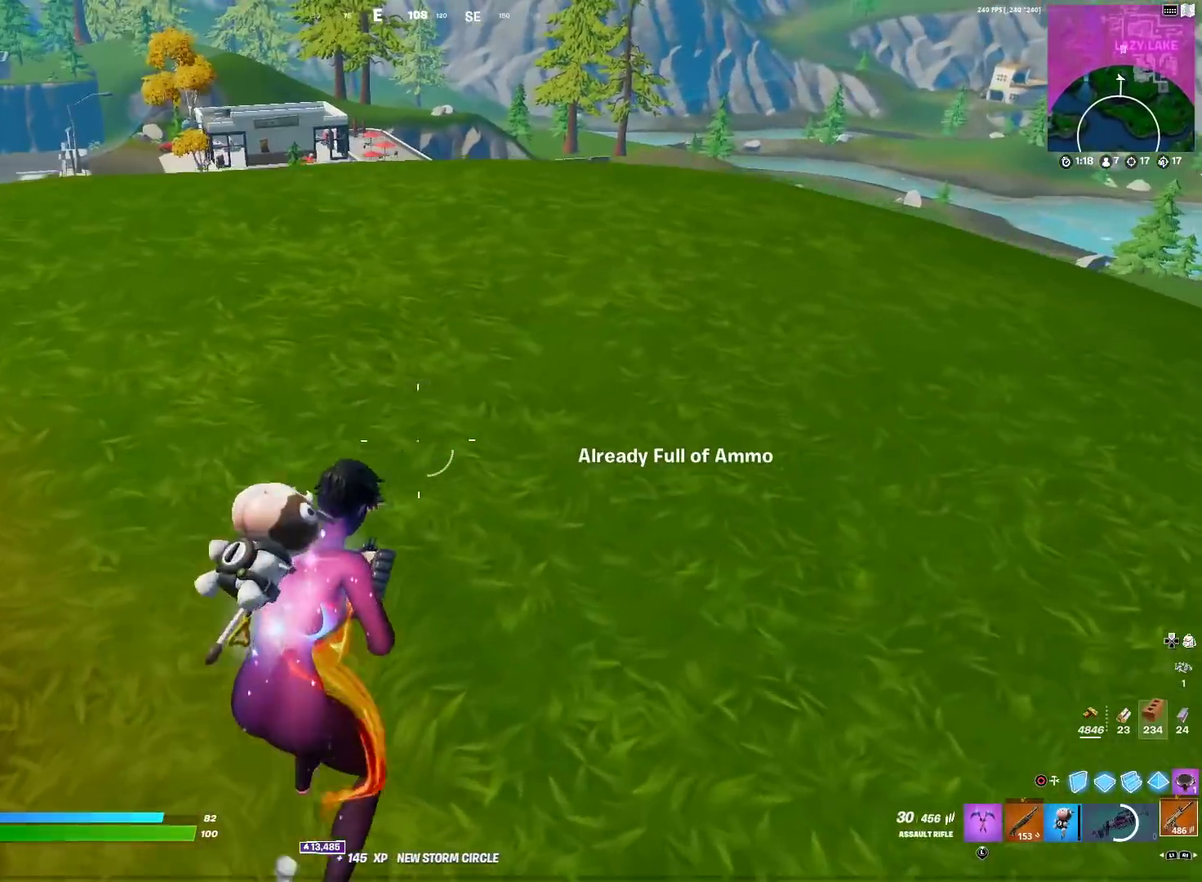
{"dt_ms": 400, "buttons": [], "left_stick": "right", "right_stick": "center", "events": [[67, "CROSS", "down"], [150, "CROSS", "up"], [250, "left_stick", "right"]]}
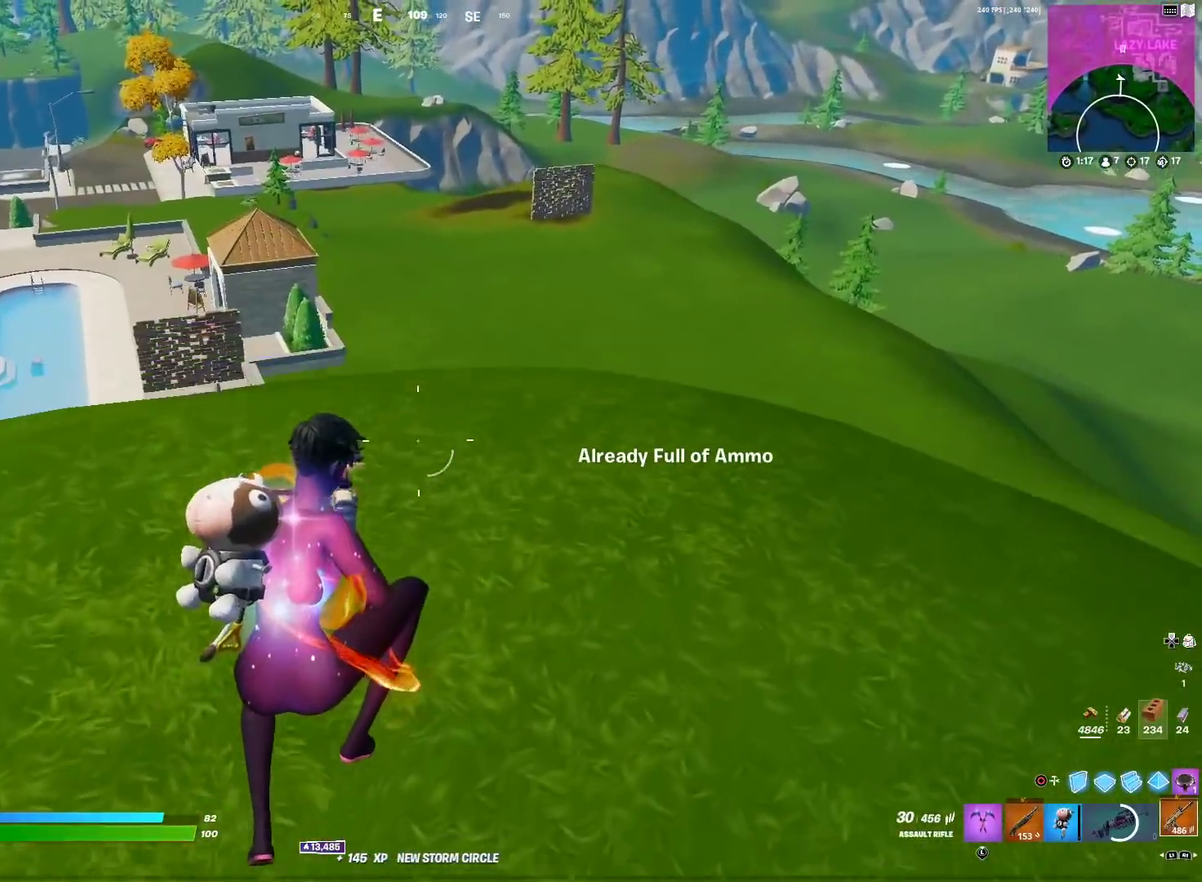
{"dt_ms": 601, "buttons": [], "left_stick": "up-right", "right_stick": "center", "events": [[100, "left_stick", "up-right"], [151, "right_stick", "down-right"], [217, "right_stick", "center"], [451, "right_stick", "up-right"], [518, "right_stick", "center"]]}
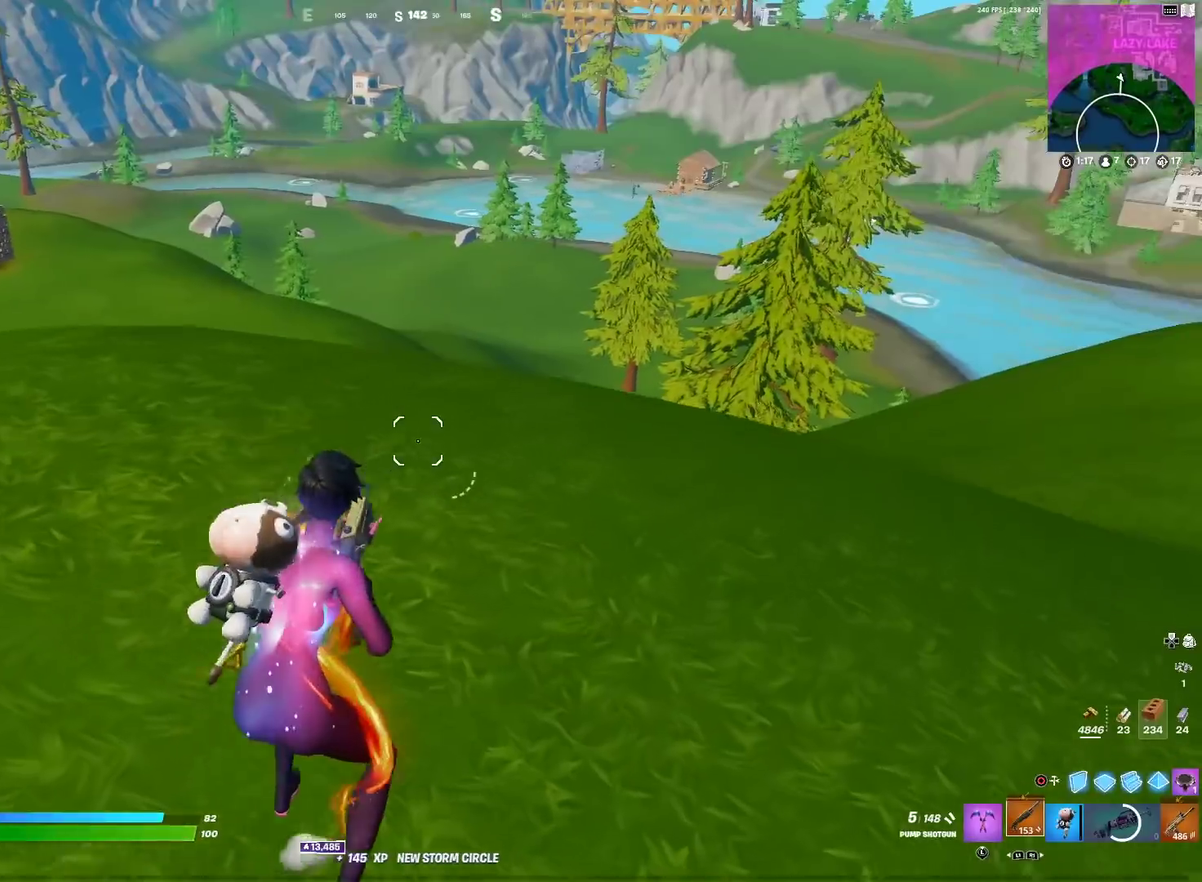
{"dt_ms": 701, "buttons": ["L1"], "left_stick": "up-right", "right_stick": "center", "events": [[534, "right_stick", "right"], [684, "L1", "down"], [684, "right_stick", "center"]]}
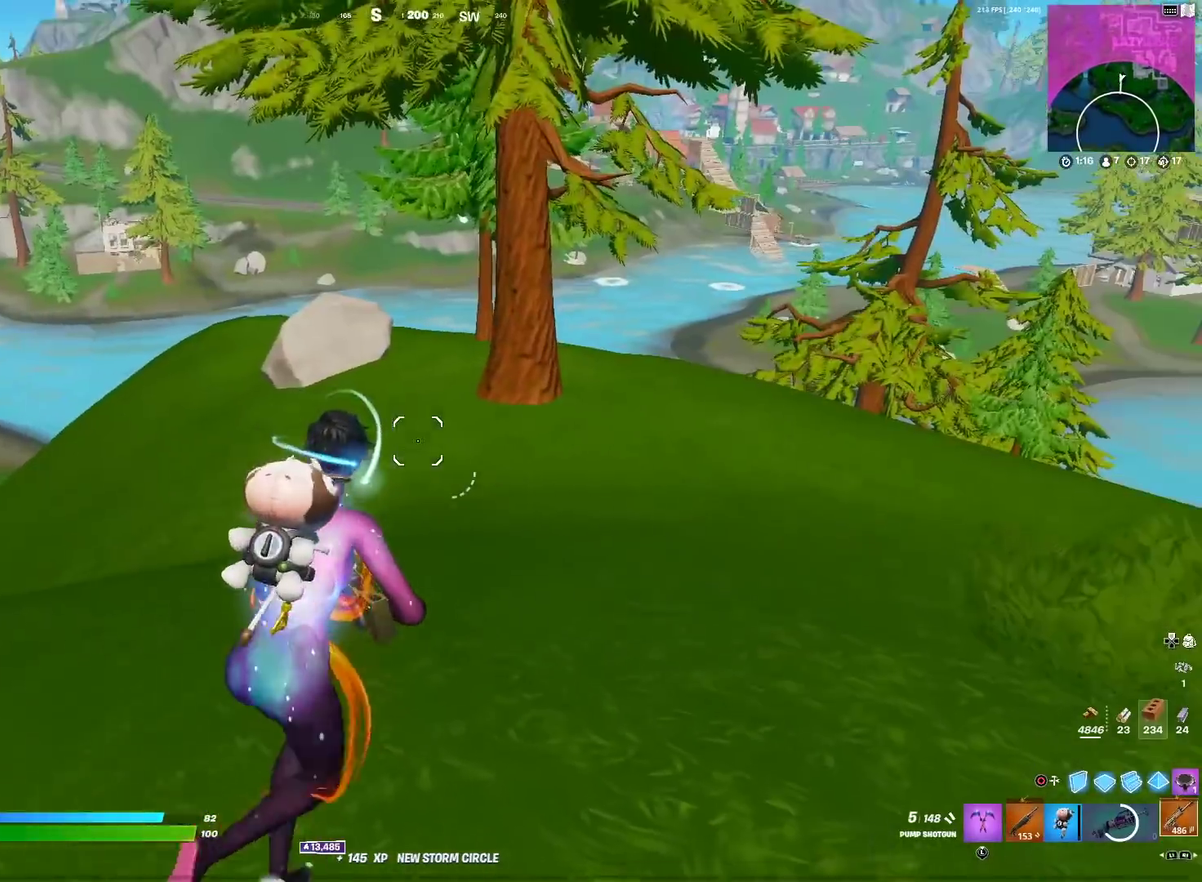
{"dt_ms": 300, "buttons": [], "left_stick": "up-right", "right_stick": "center", "events": [[83, "L1", "up"]]}
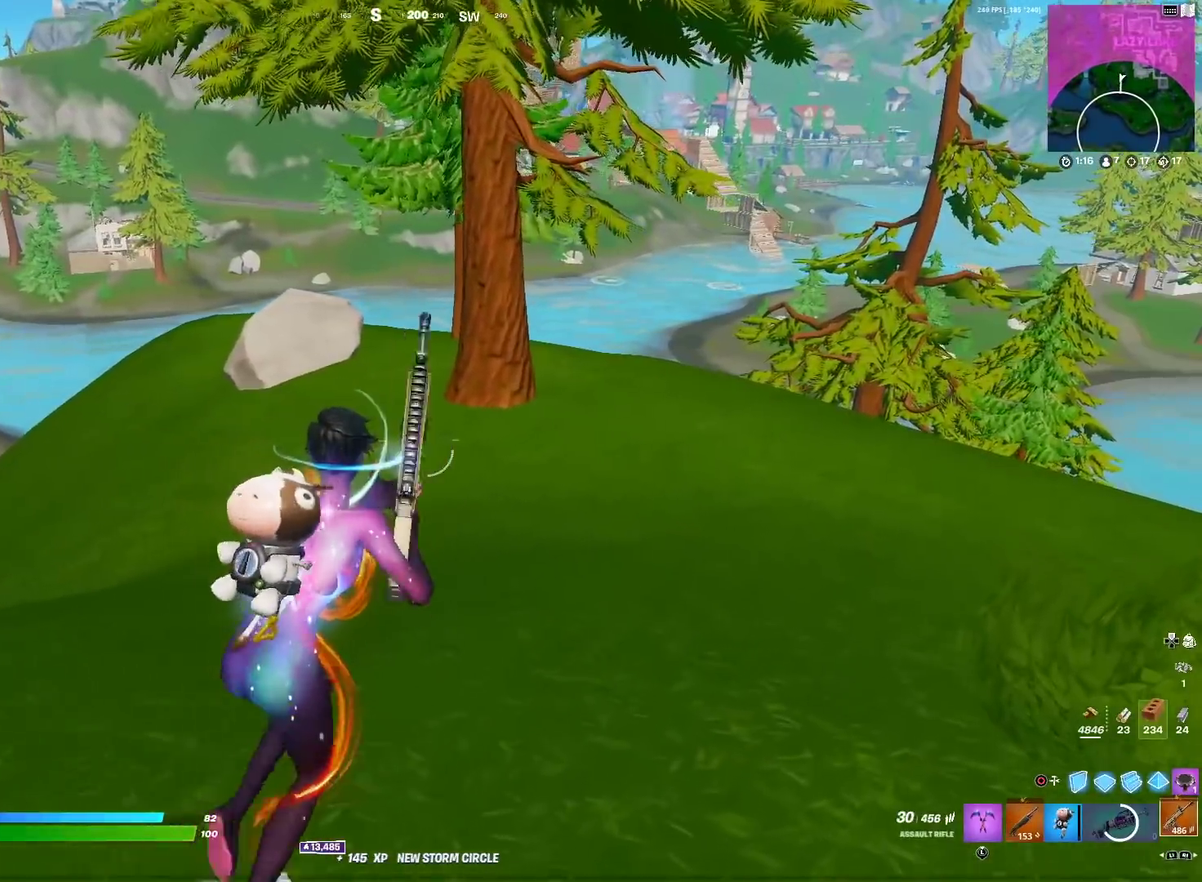
{"dt_ms": 701, "buttons": [], "left_stick": "up-right", "right_stick": "center", "events": []}
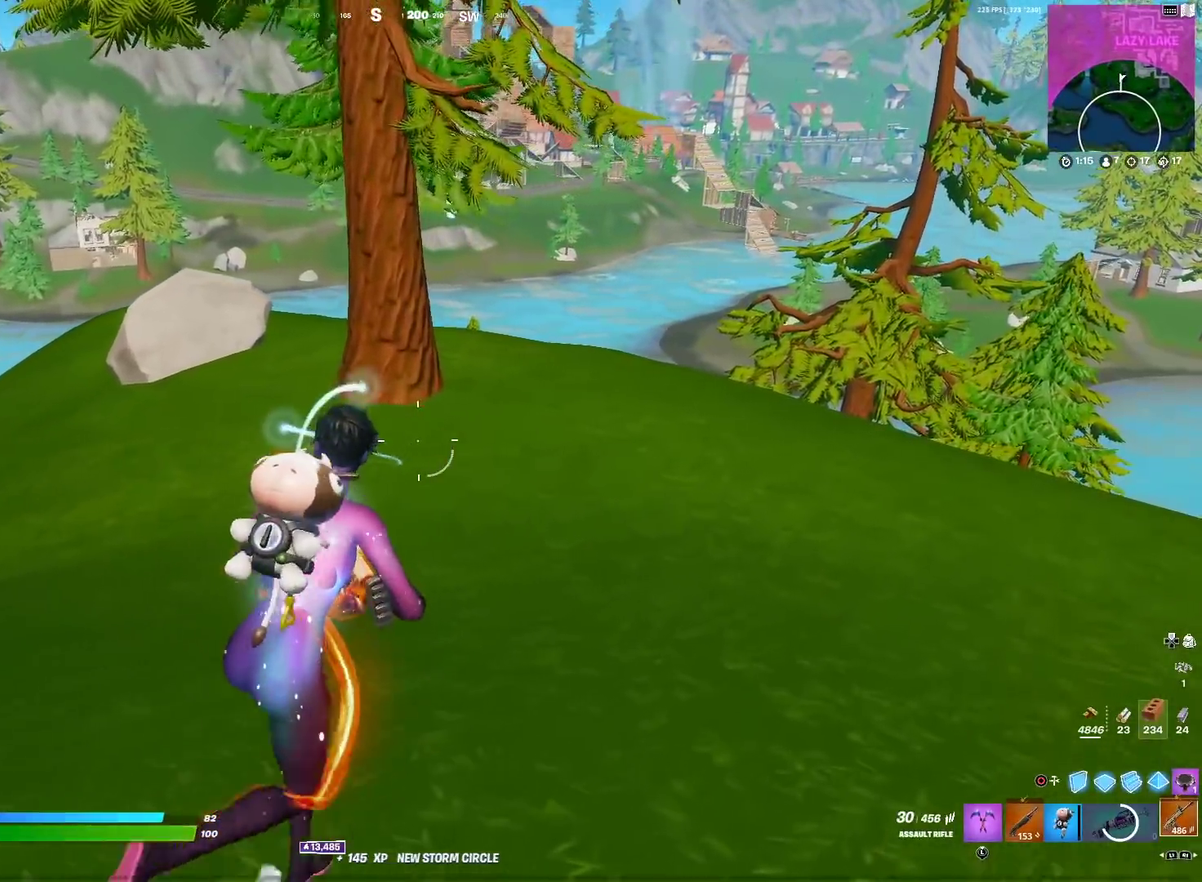
{"dt_ms": 300, "buttons": [], "left_stick": "up-right", "right_stick": "center", "events": []}
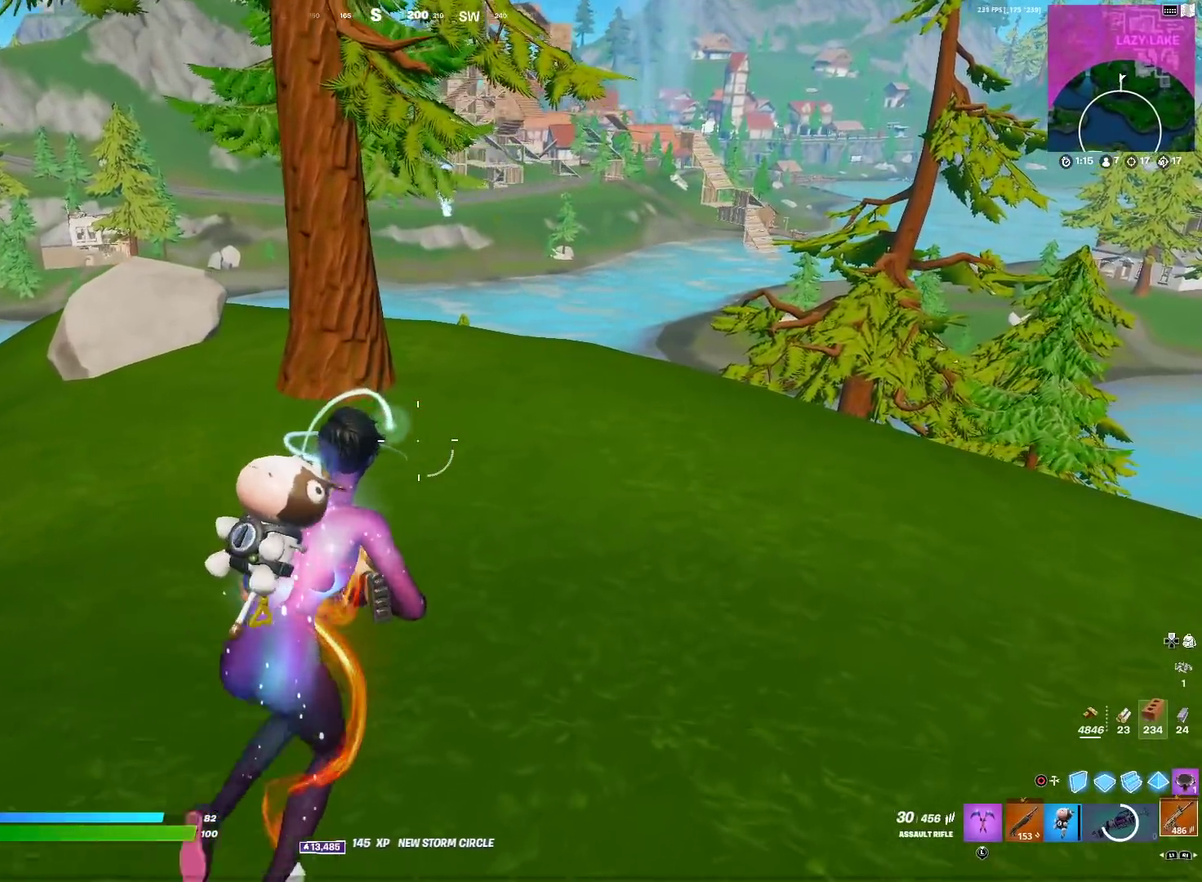
{"dt_ms": 601, "buttons": [], "left_stick": "up-right", "right_stick": "up-left"}
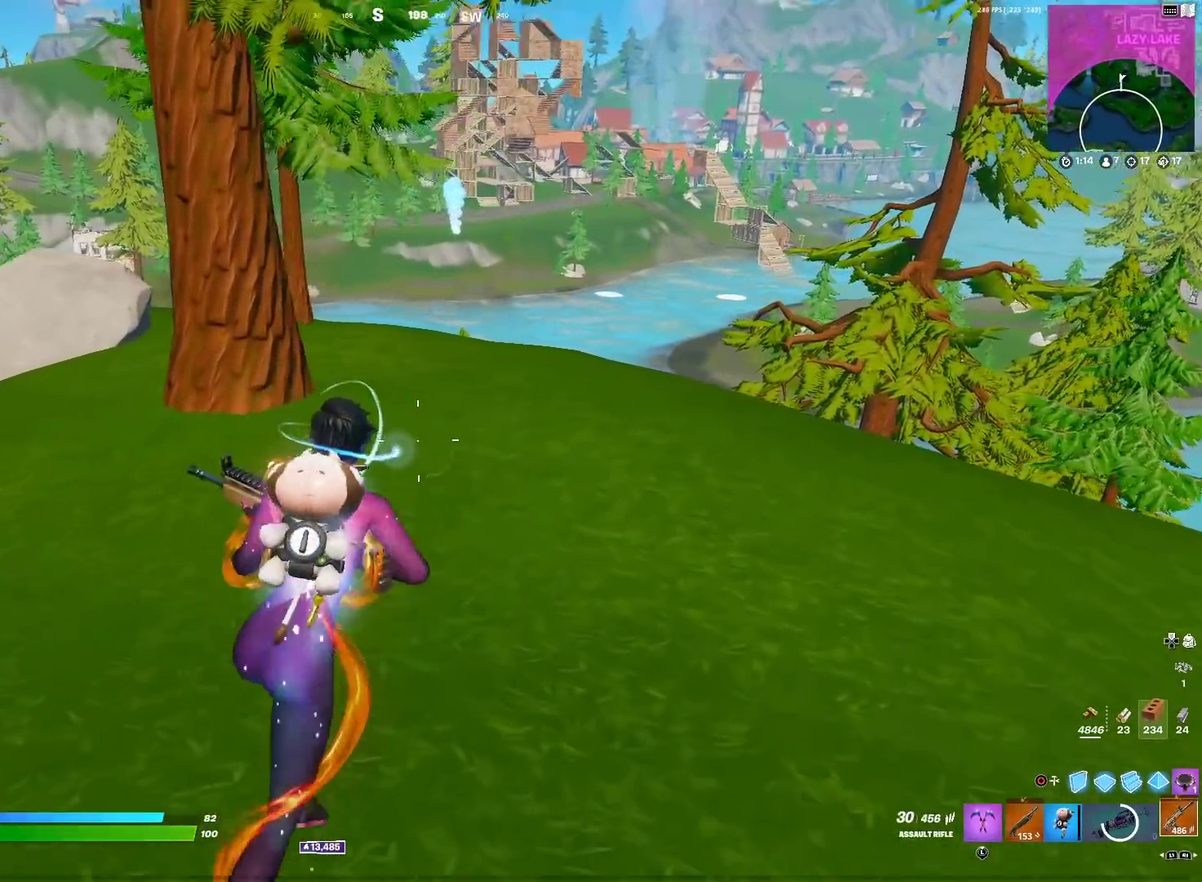
{"dt_ms": 400, "buttons": [], "left_stick": "up-right", "right_stick": "center"}